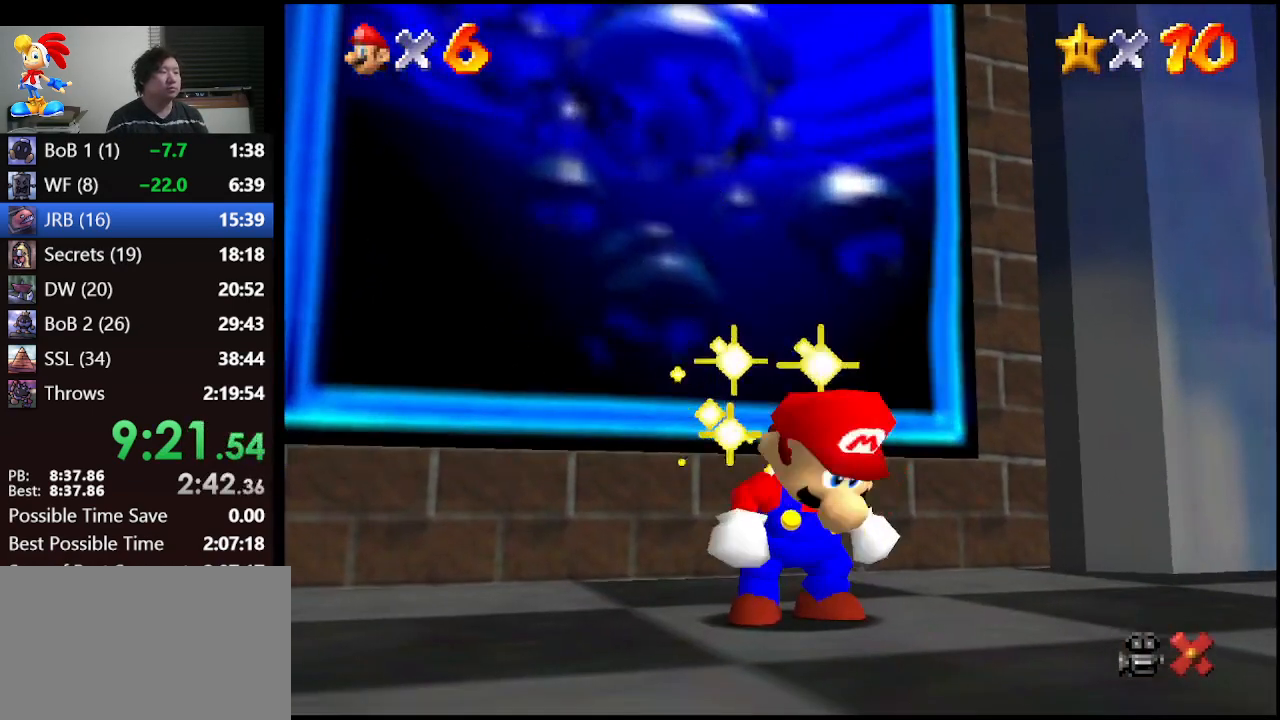
Gameplay with a controller (Nintendo layout); each line is a JSON object with the inputs held at the frame after it. "events" lists button and stick changes between this image and that frame as [ms after this image, input, new state], when the widget could be followed in between. Not read: L1 L3 R3.
{"buttons": [], "left_stick": "down", "events": [[400, "left_stick", "down"]]}
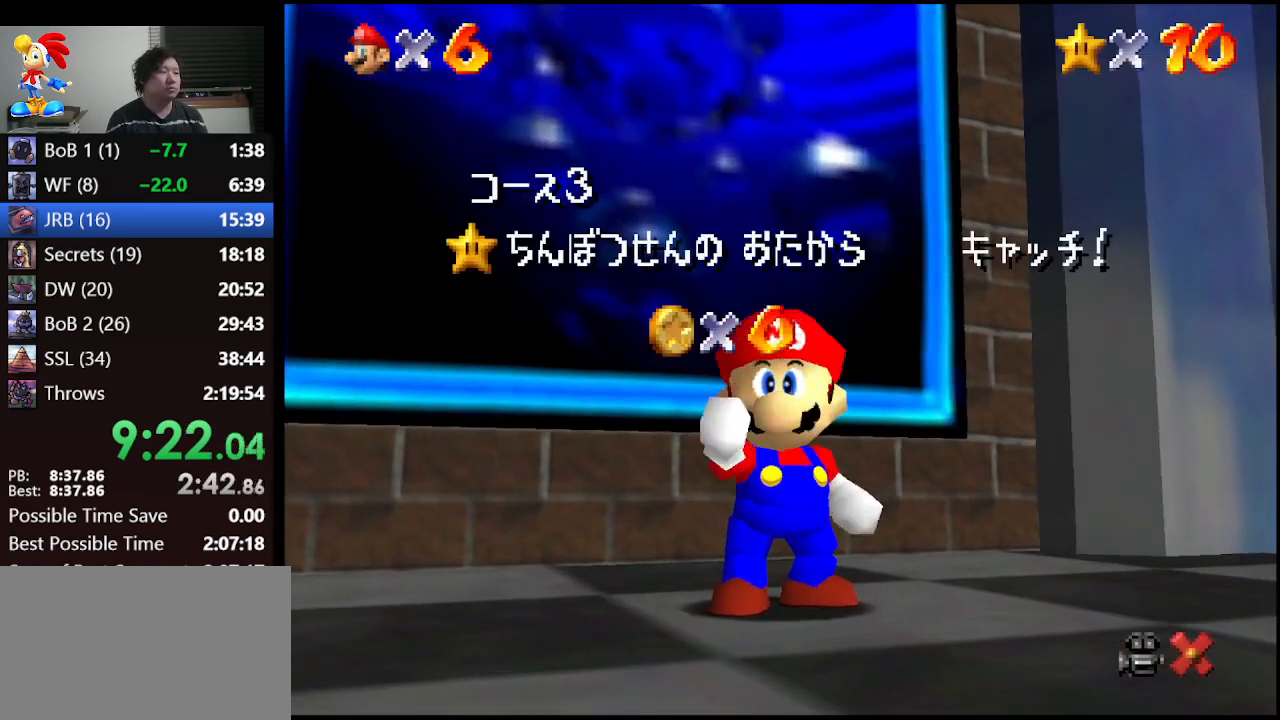
{"buttons": [], "left_stick": "down", "events": []}
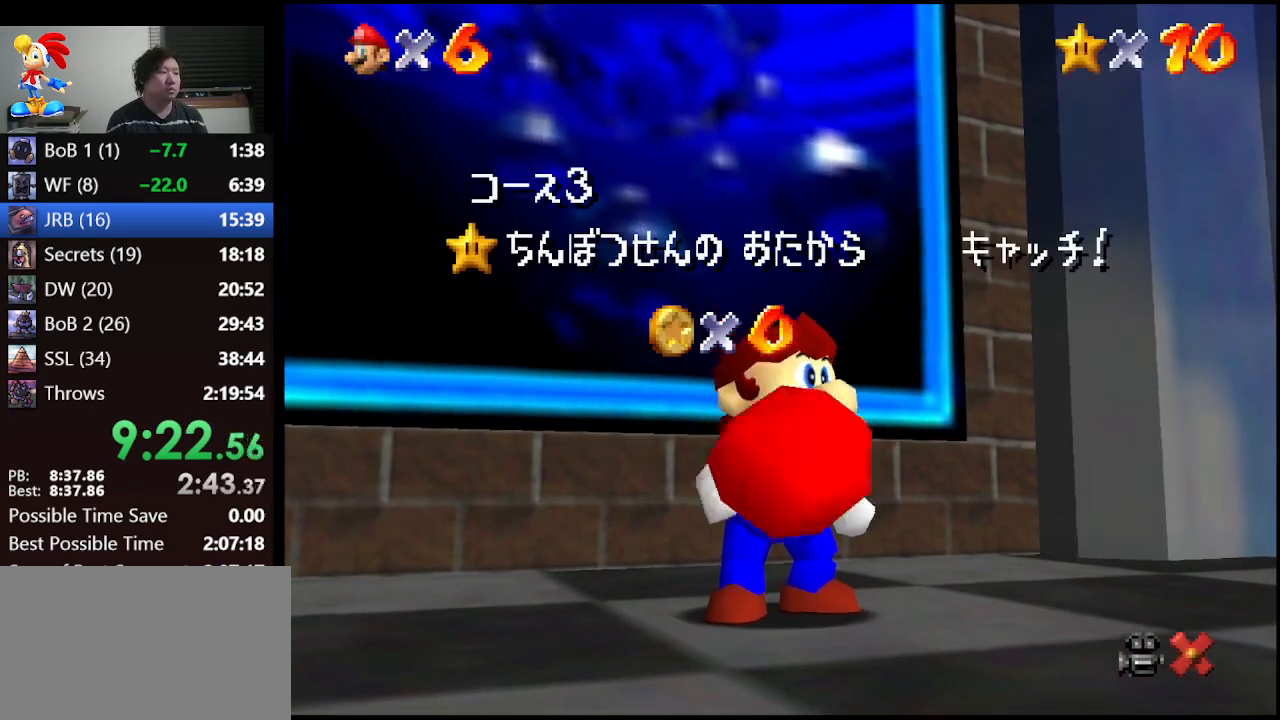
{"buttons": [], "left_stick": "down", "events": []}
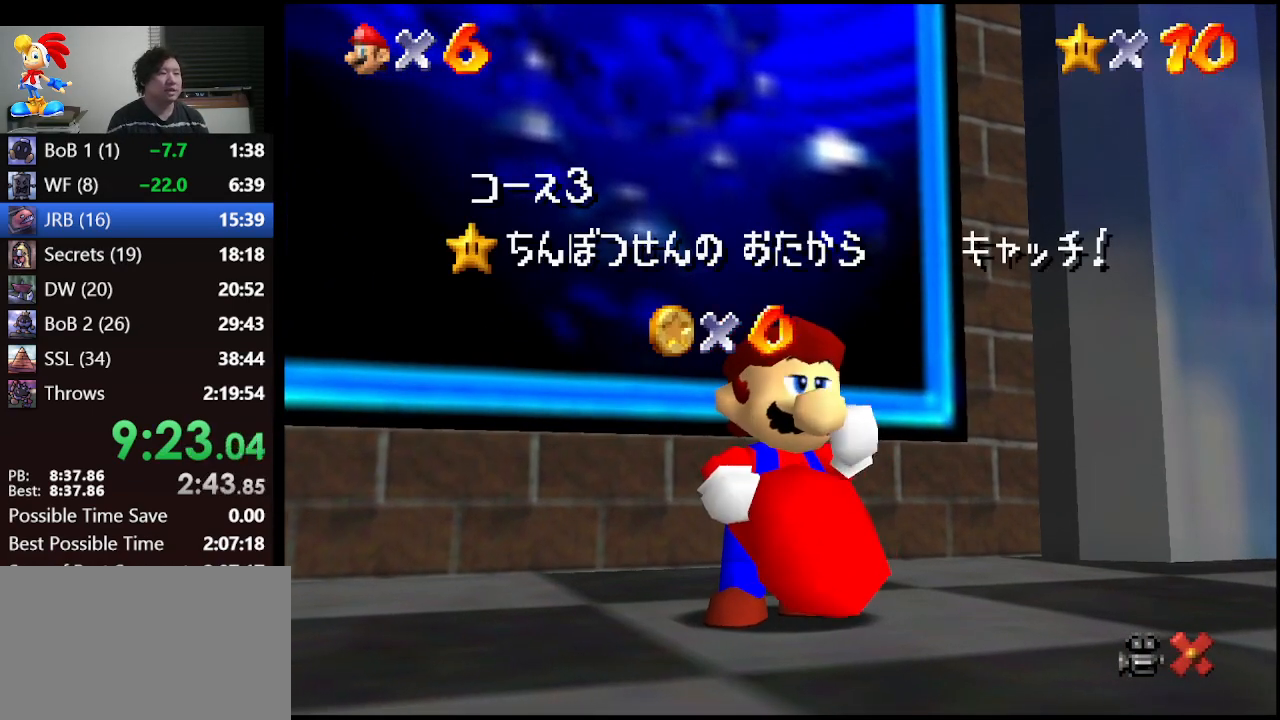
{"buttons": [], "left_stick": "down", "events": []}
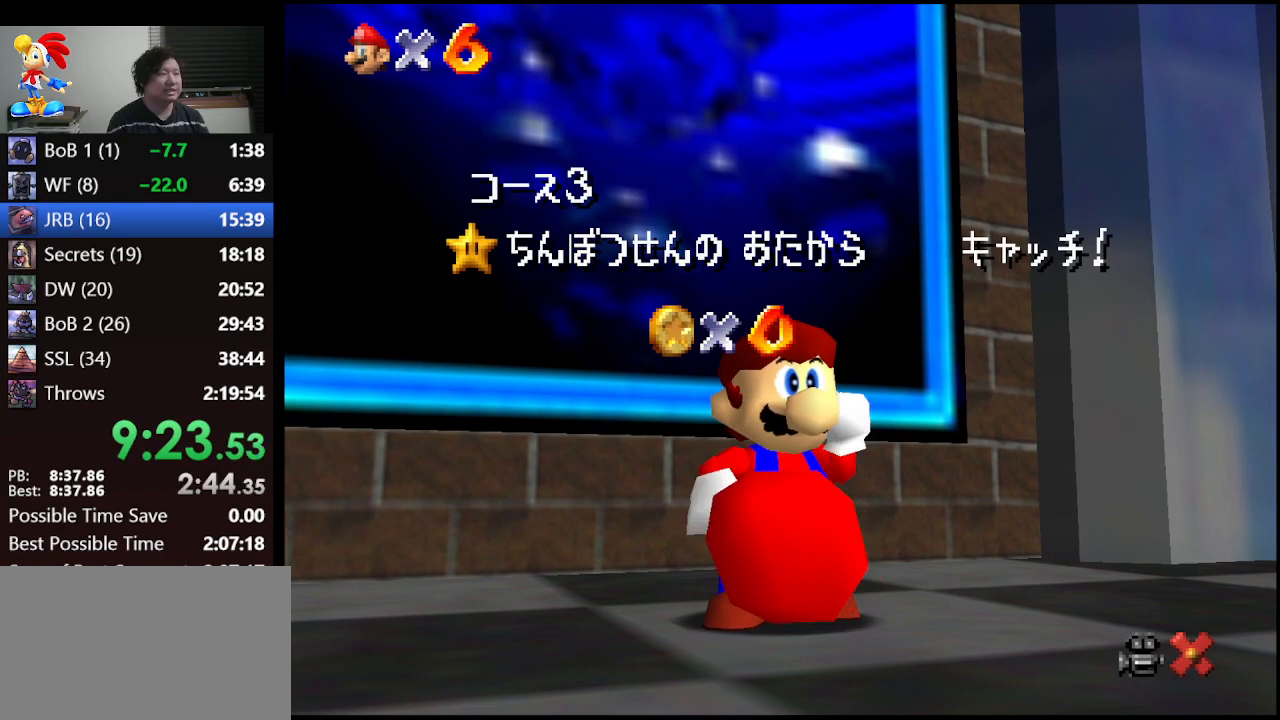
{"buttons": [], "left_stick": "down", "events": []}
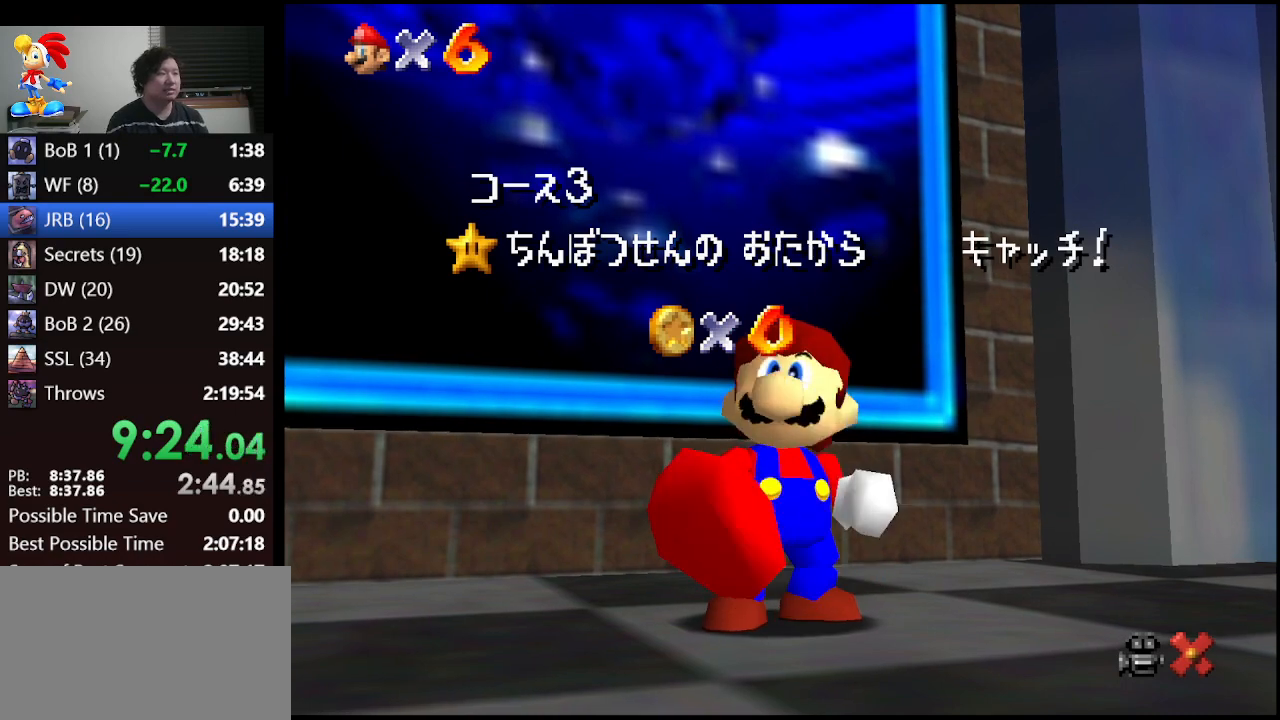
{"buttons": [], "left_stick": "down", "events": []}
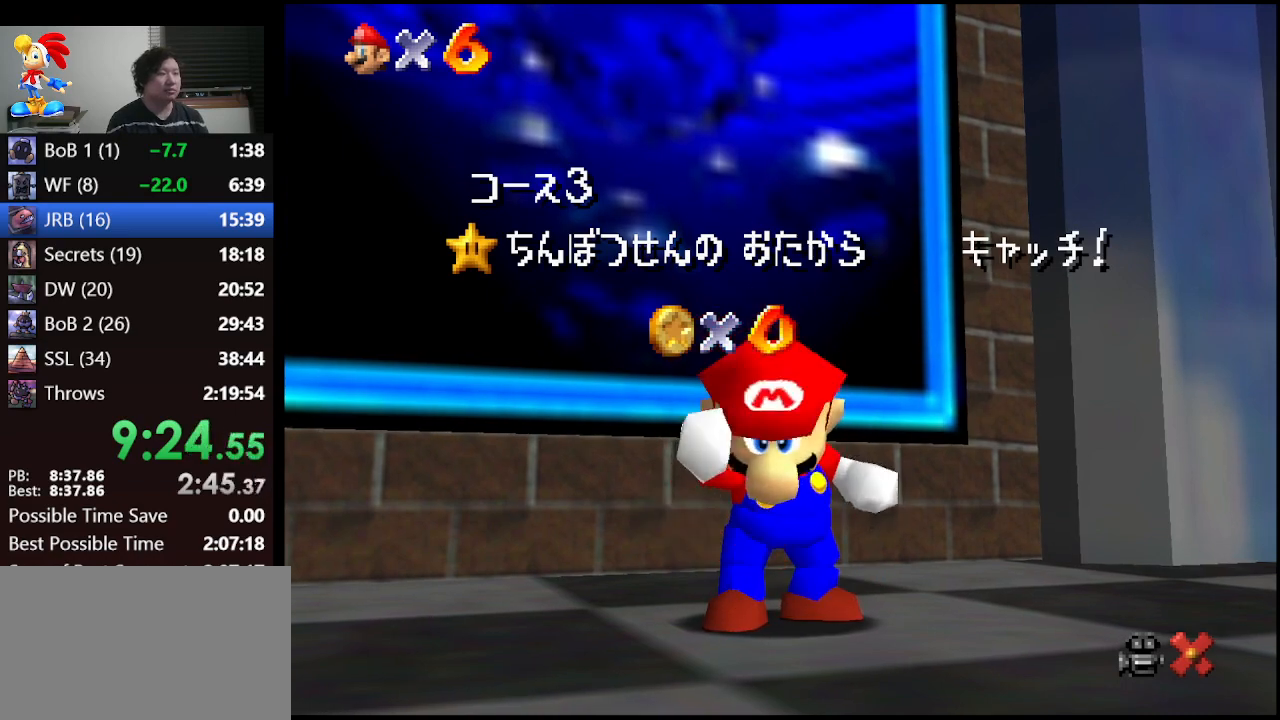
{"buttons": [], "left_stick": "down", "events": []}
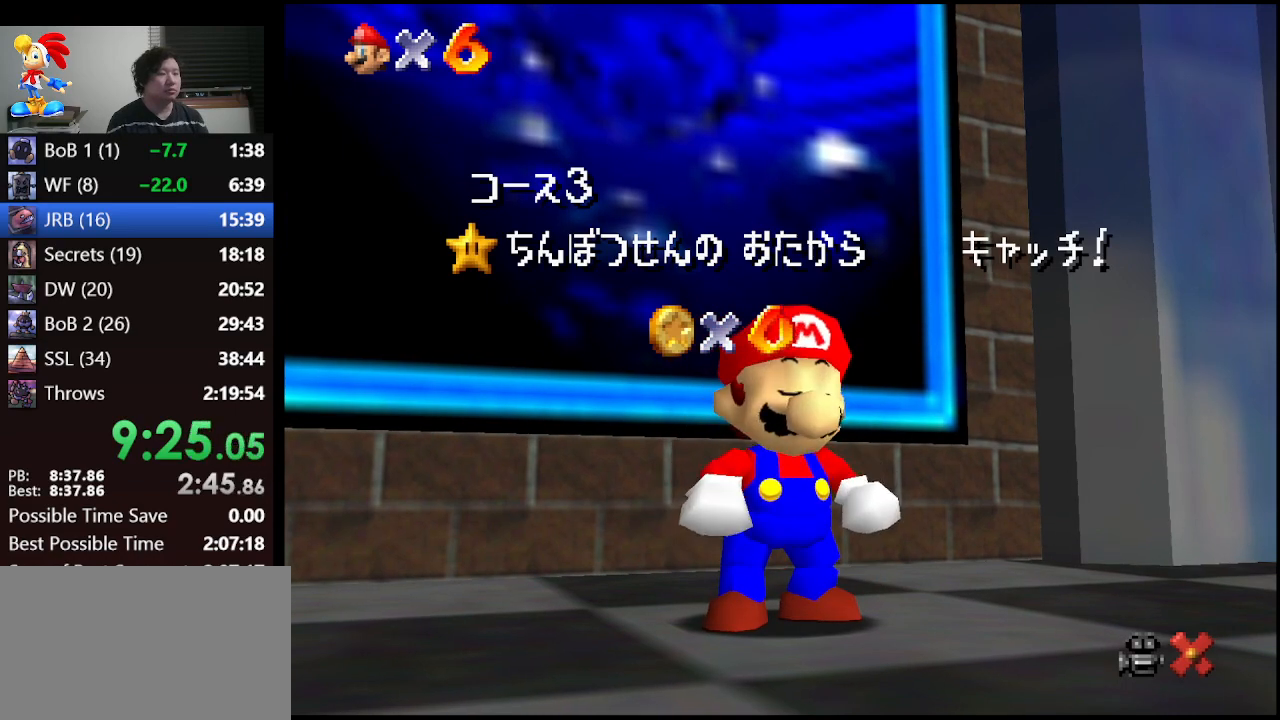
{"buttons": [], "left_stick": "down", "events": []}
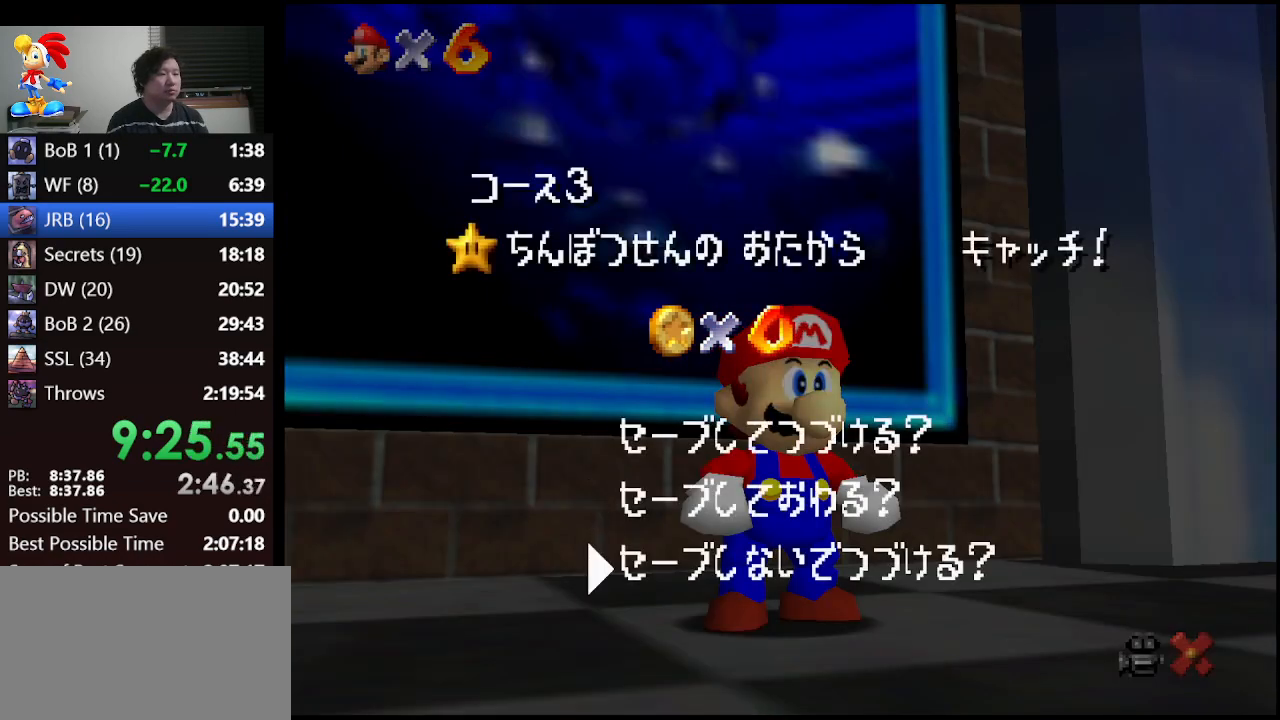
{"buttons": [], "left_stick": "up", "events": [[133, "A", "down"], [133, "left_stick", "center"], [267, "A", "up"], [300, "left_stick", "up"]]}
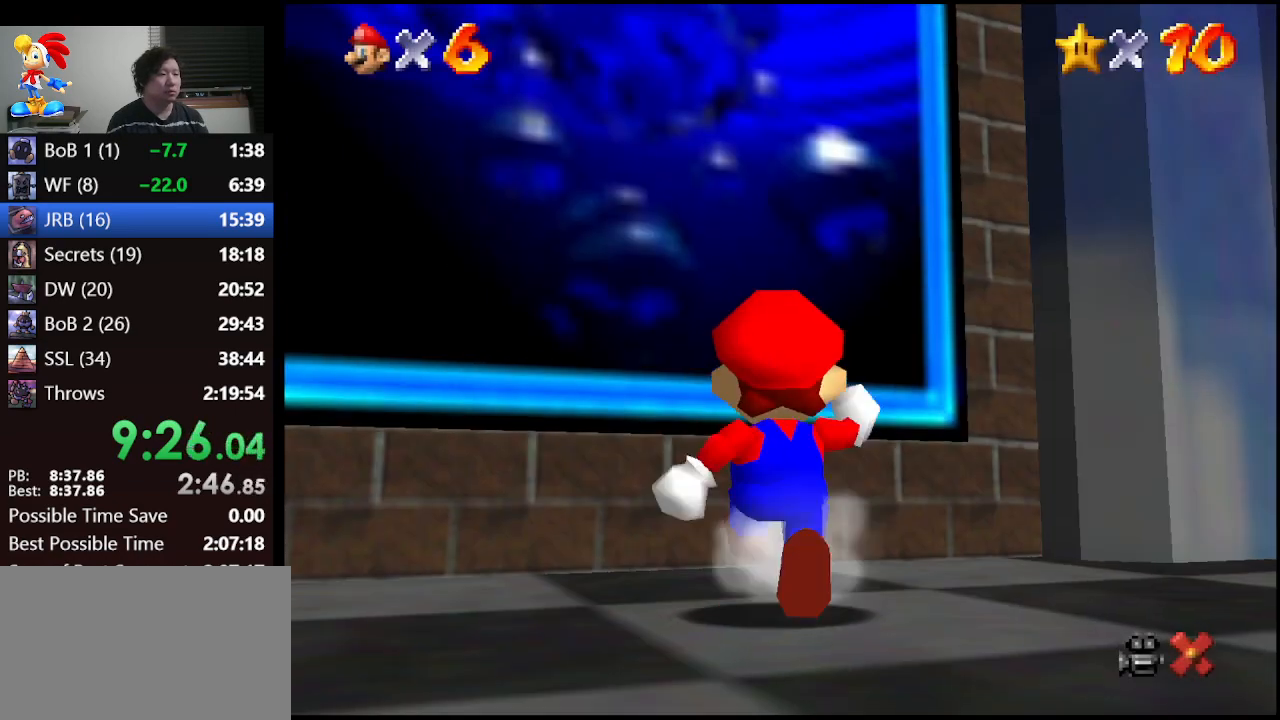
{"buttons": ["B"], "left_stick": "up", "events": [[33, "A", "down"], [200, "A", "up"], [467, "B", "down"]]}
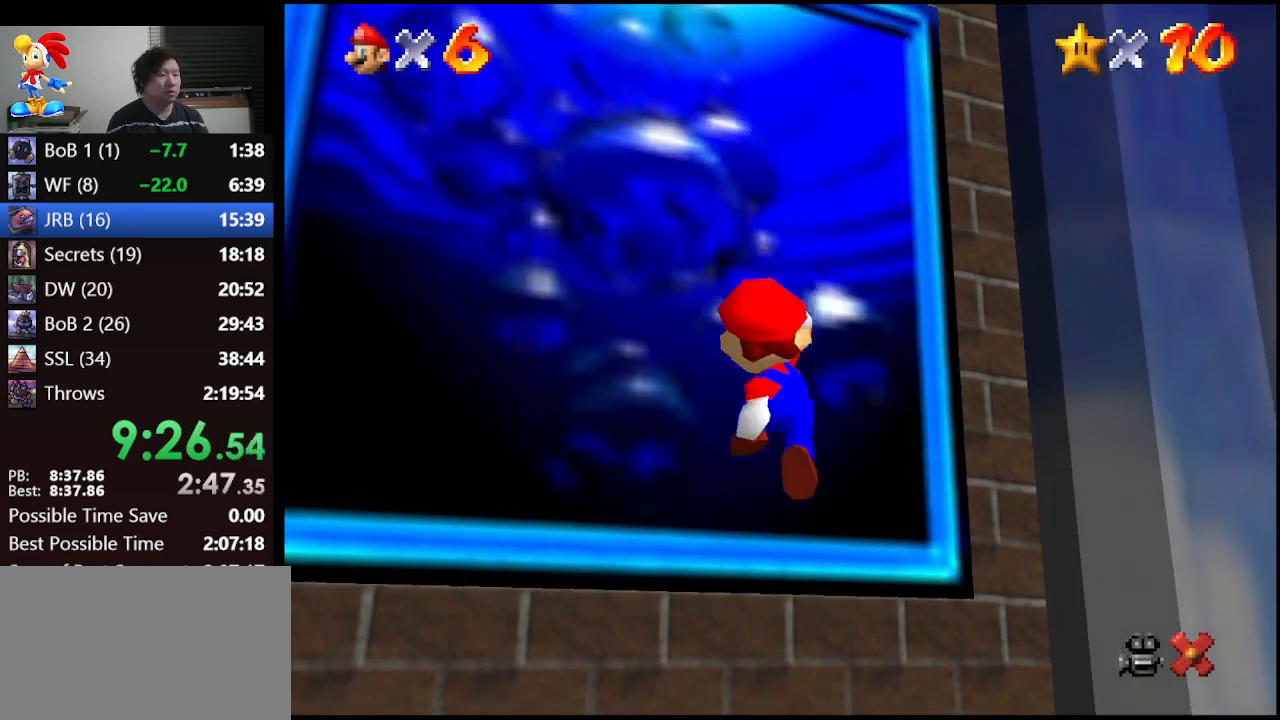
{"buttons": [], "left_stick": "up", "events": [[67, "B", "up"]]}
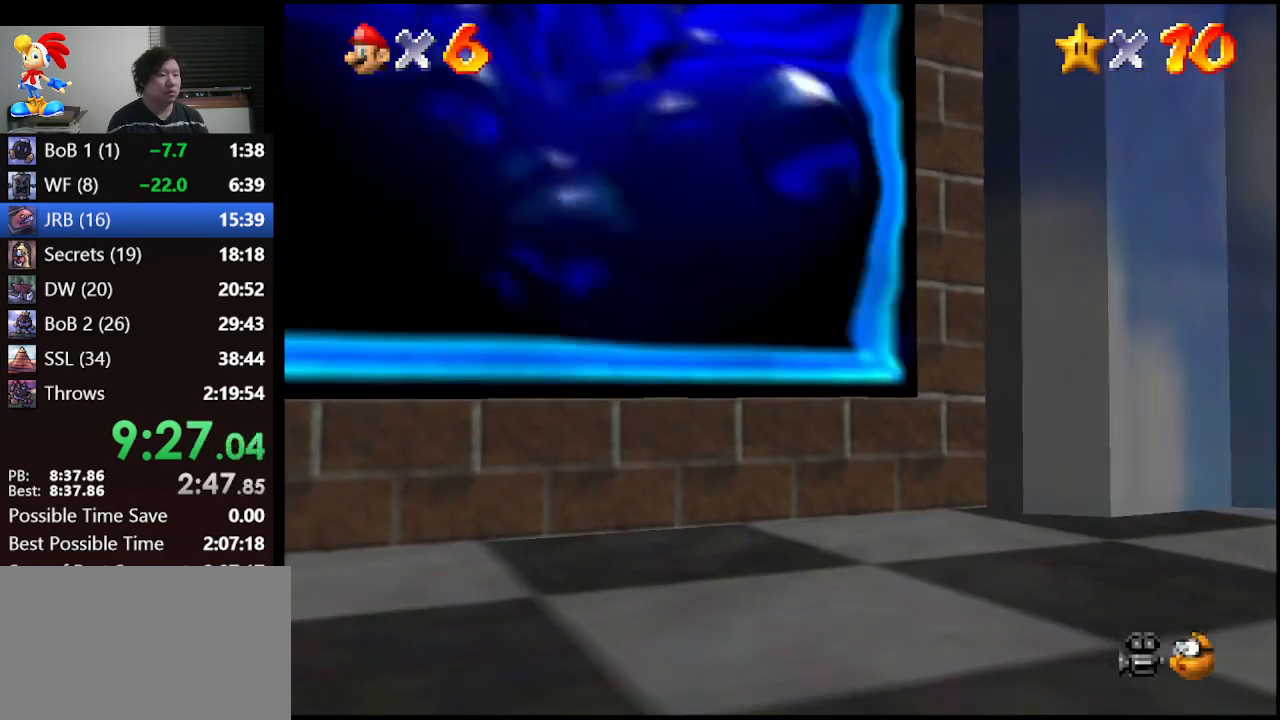
{"buttons": [], "left_stick": "up", "events": []}
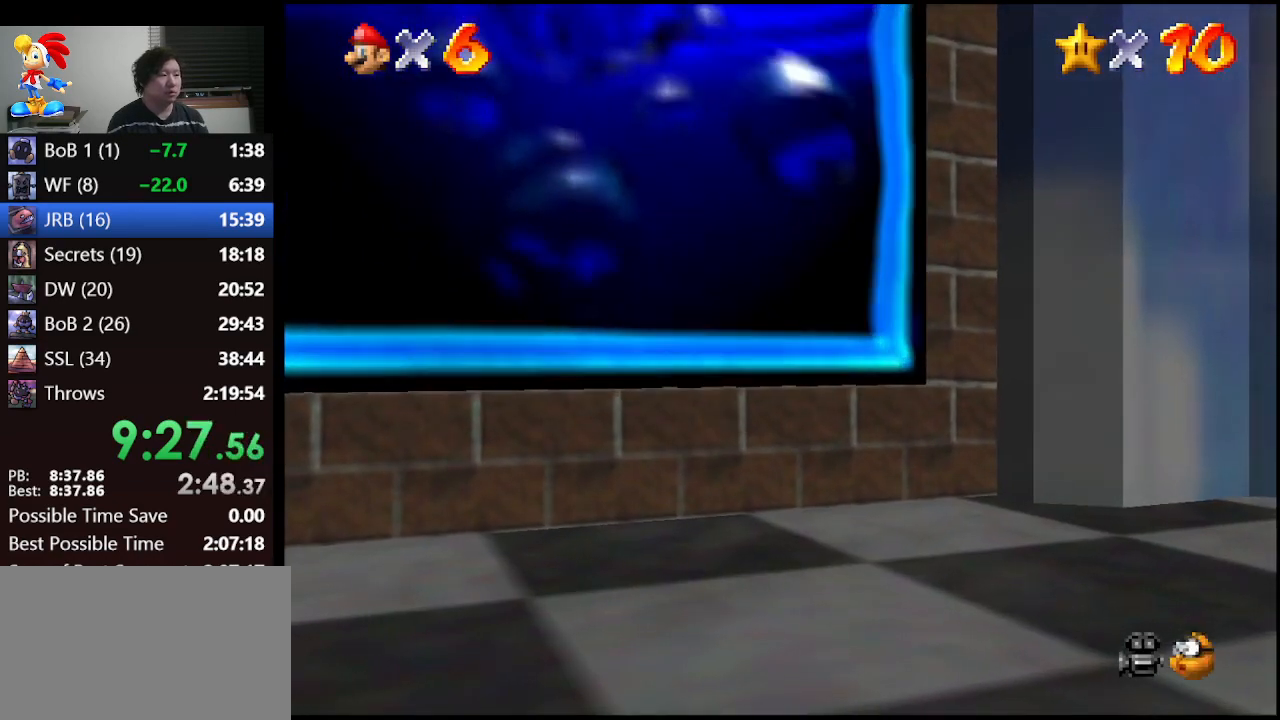
{"buttons": [], "left_stick": "center", "events": [[400, "left_stick", "center"]]}
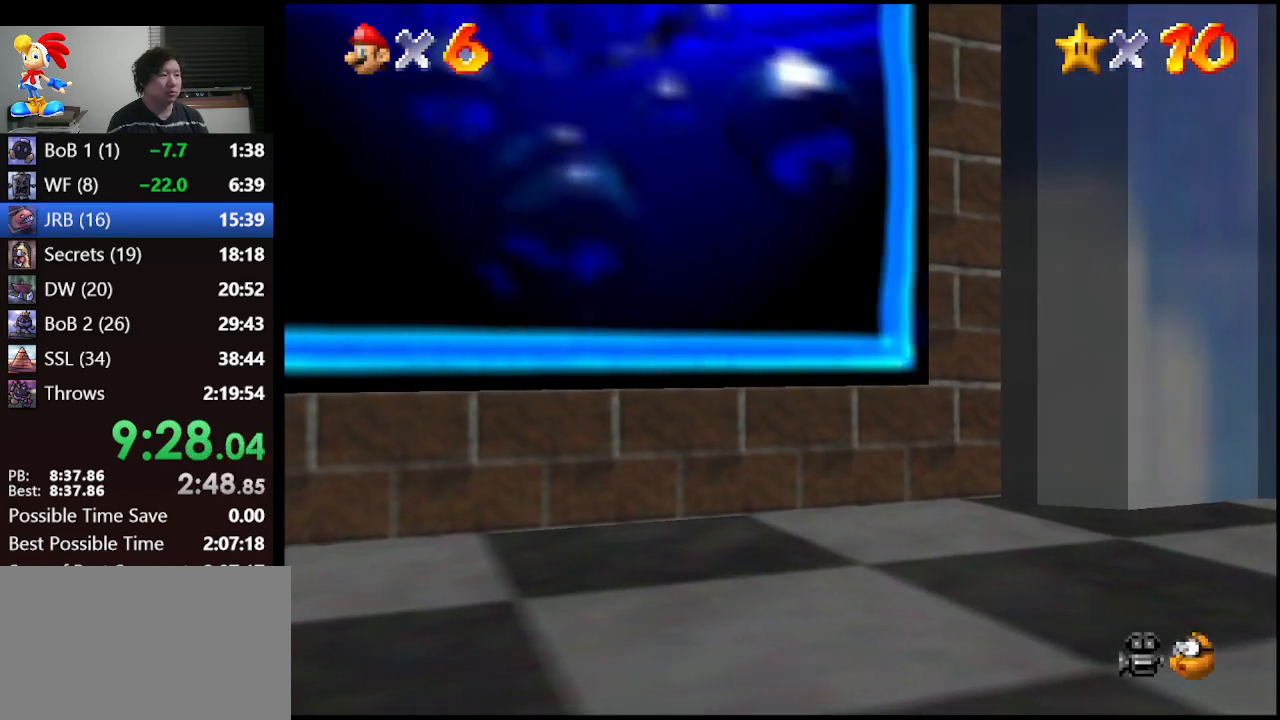
{"buttons": [], "left_stick": "center", "events": []}
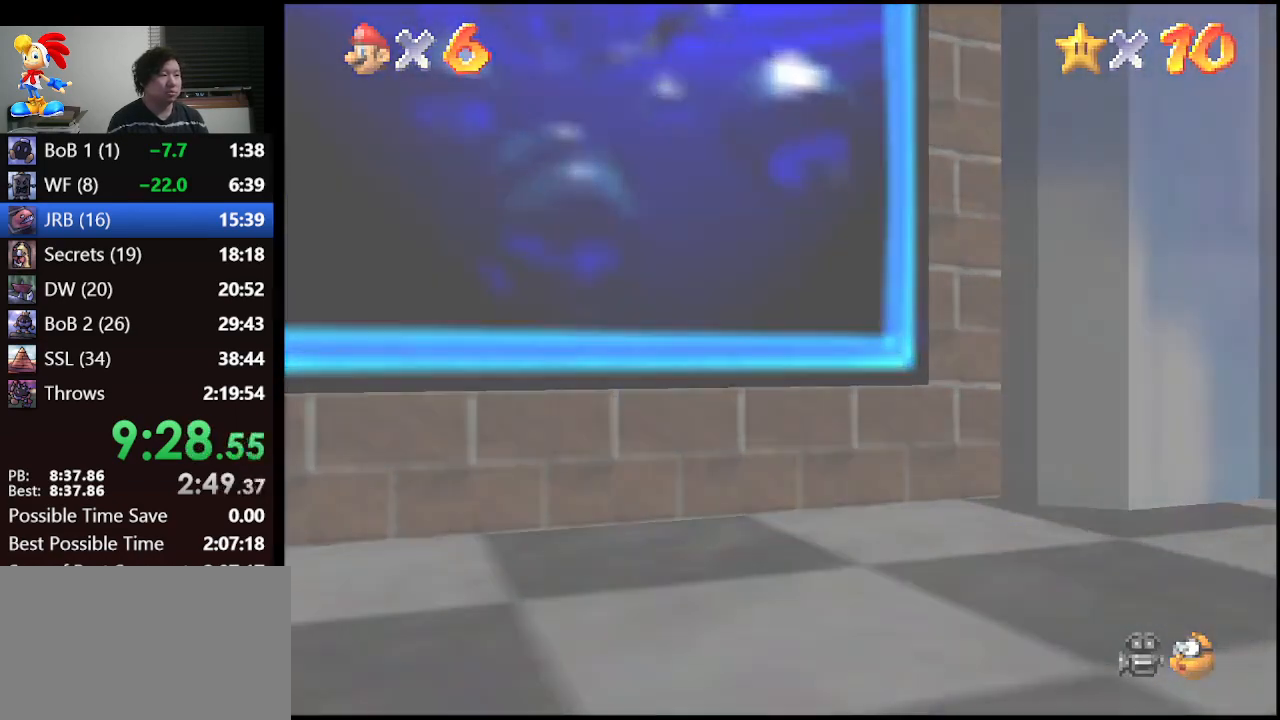
{"buttons": [], "left_stick": "center", "events": []}
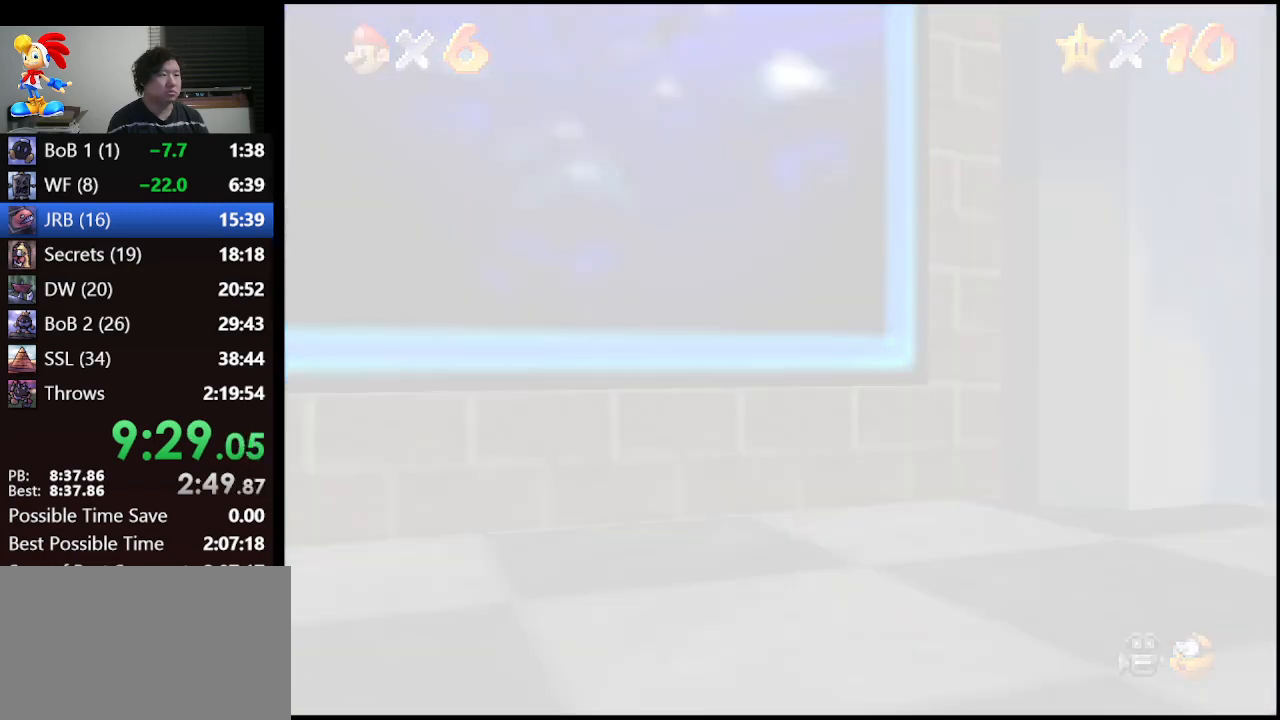
{"buttons": [], "left_stick": "center", "events": []}
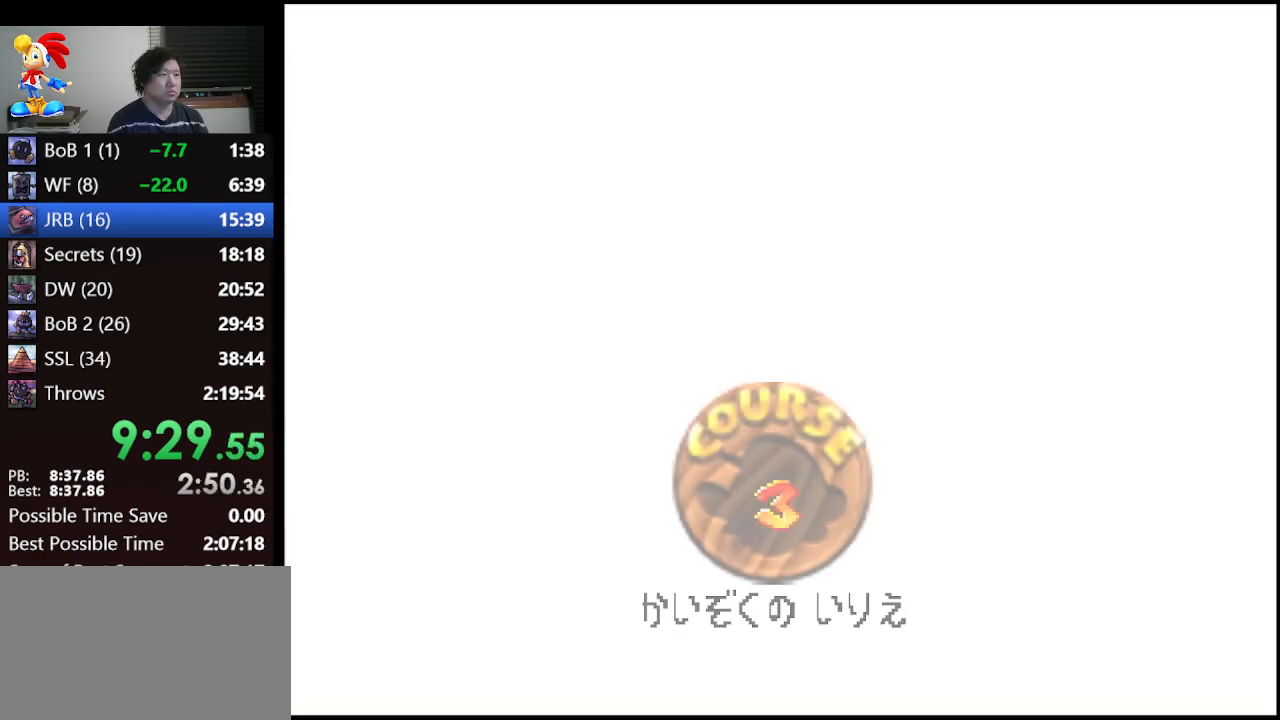
{"buttons": [], "left_stick": "center", "events": []}
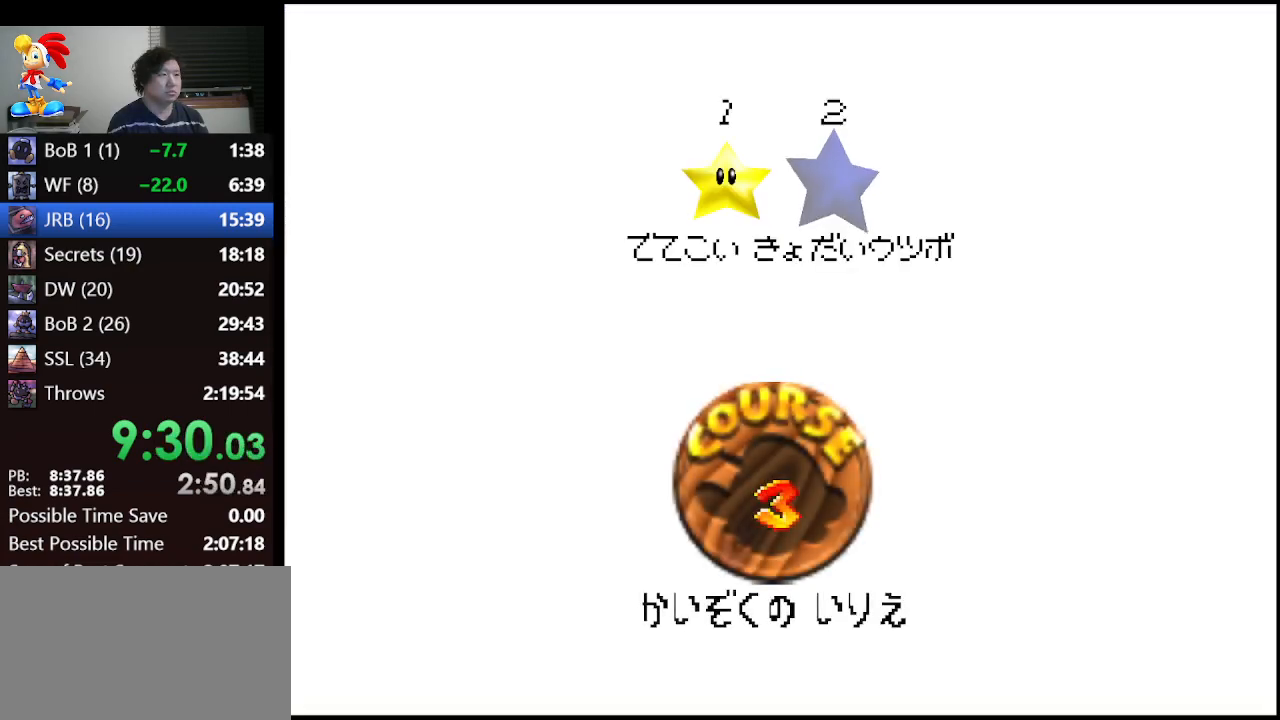
{"buttons": [], "left_stick": "center", "events": [[133, "A", "down"], [200, "A", "up"], [300, "A", "down"], [367, "A", "up"], [433, "A", "down"], [500, "A", "up"]]}
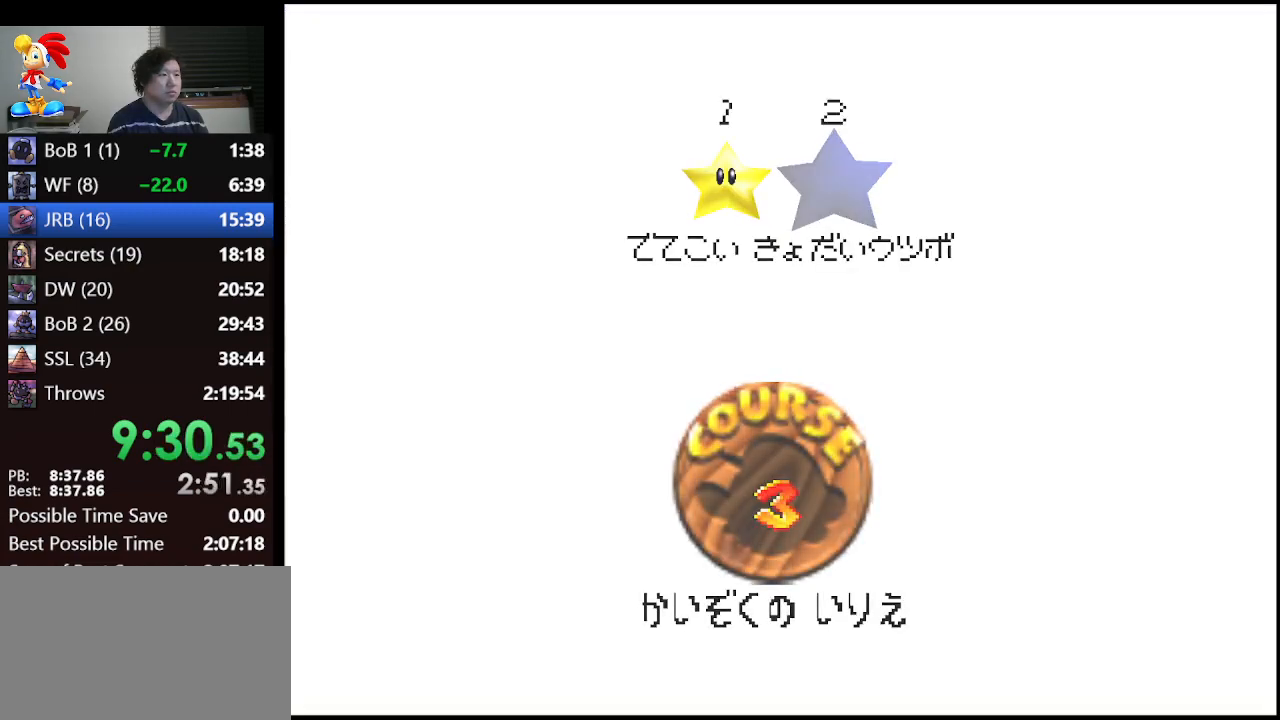
{"buttons": [], "left_stick": "center", "events": [[67, "A", "down"], [167, "A", "up"]]}
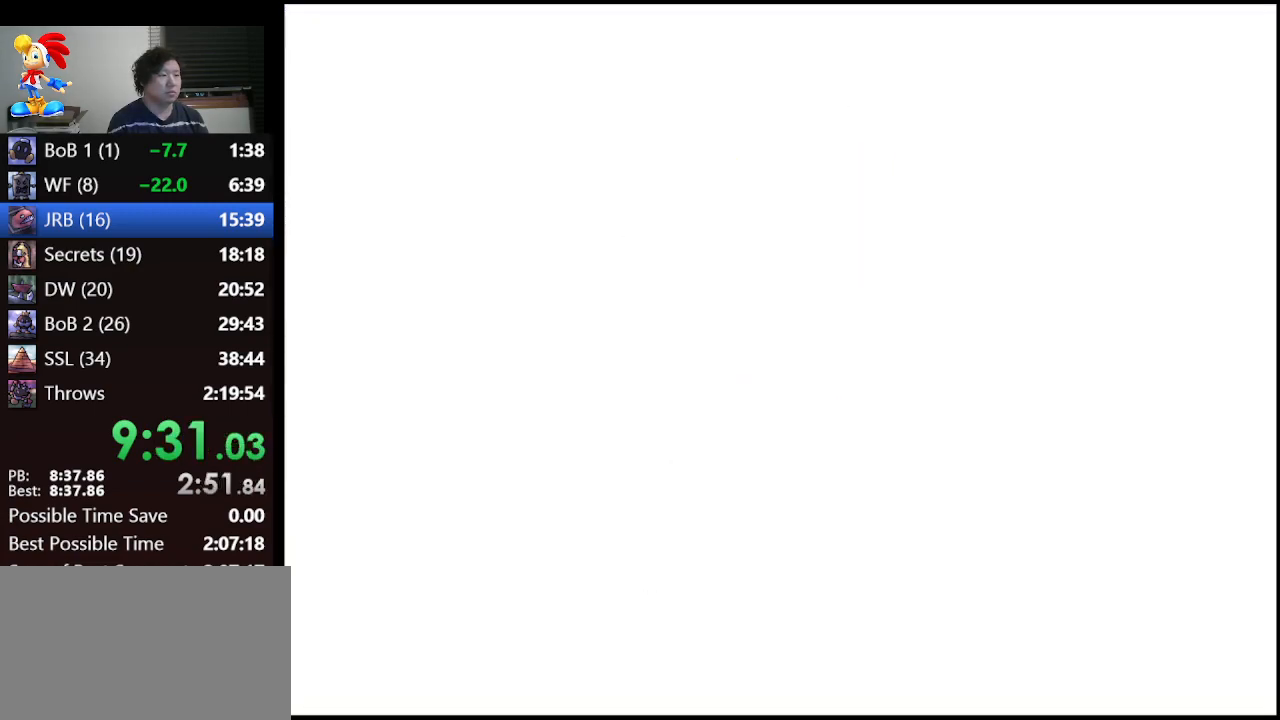
{"buttons": ["C_RIGHT"], "left_stick": "center", "events": [[367, "C_RIGHT", "down"]]}
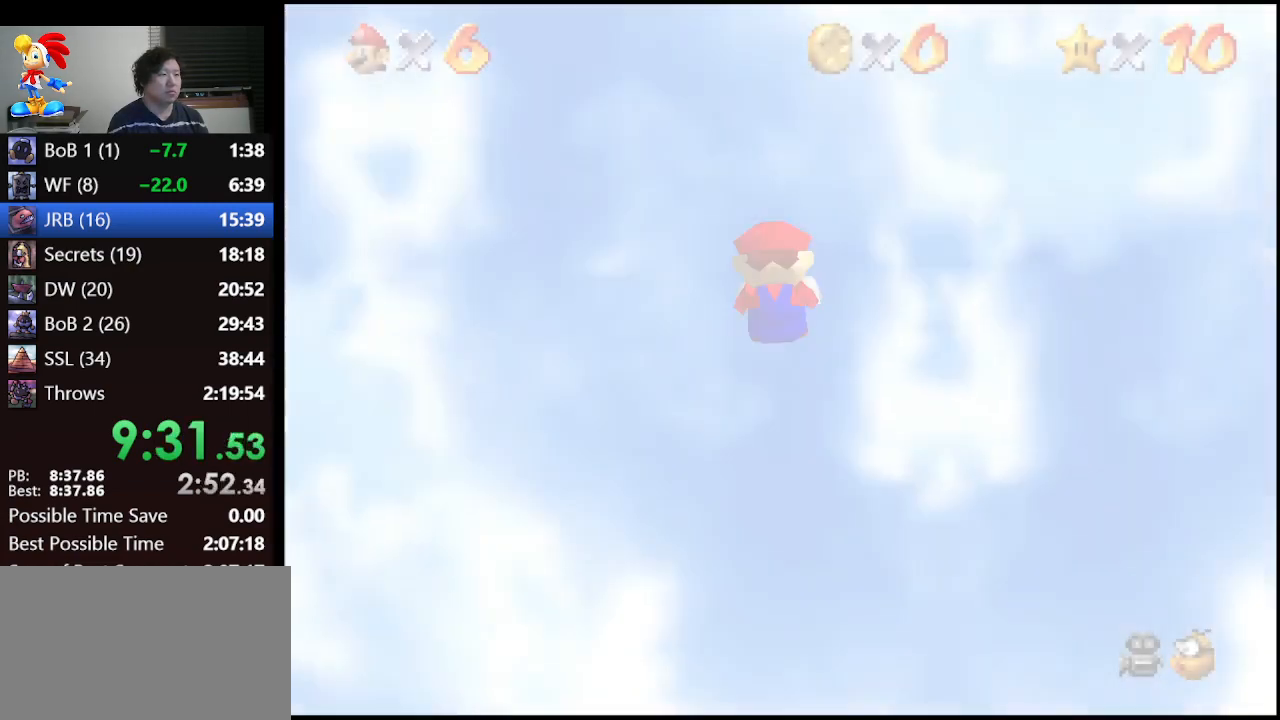
{"buttons": [], "left_stick": "up", "events": [[33, "C_RIGHT", "up"], [200, "C_RIGHT", "down"], [400, "C_RIGHT", "up"], [400, "left_stick", "up"]]}
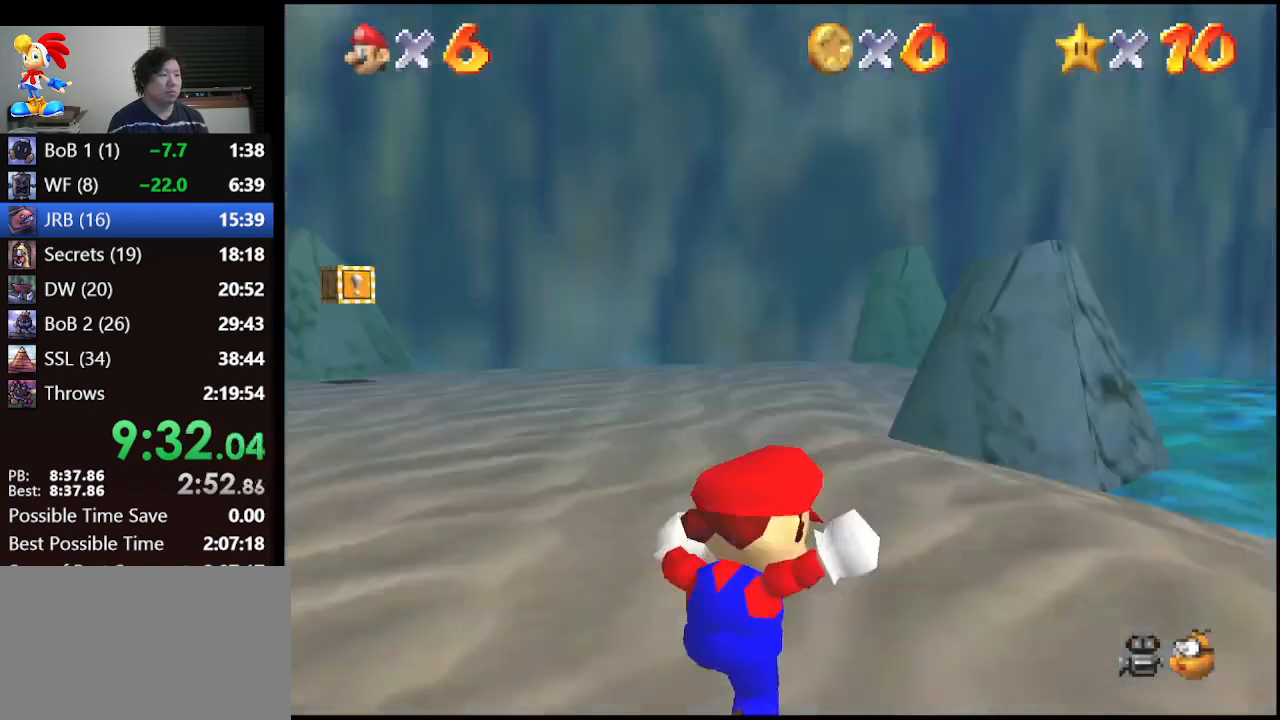
{"buttons": [], "left_stick": "up", "events": []}
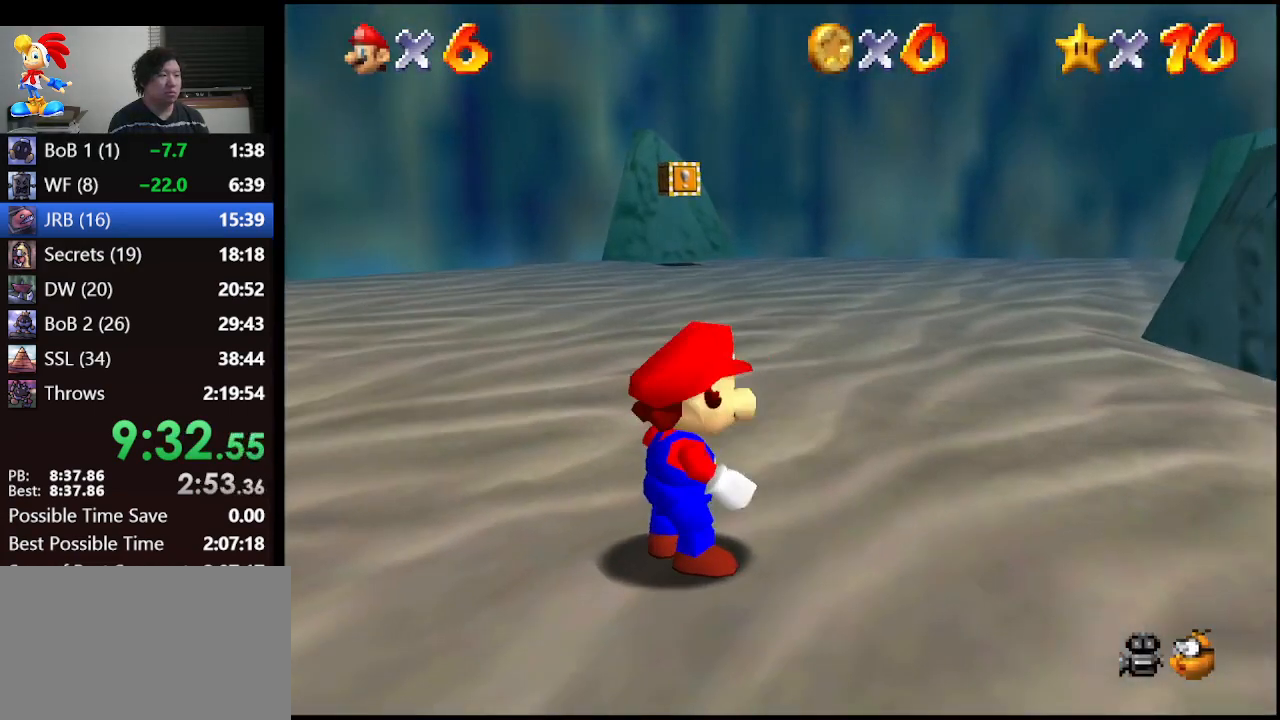
{"buttons": ["A", "Z"], "left_stick": "up", "events": [[433, "Z", "down"], [500, "A", "down"]]}
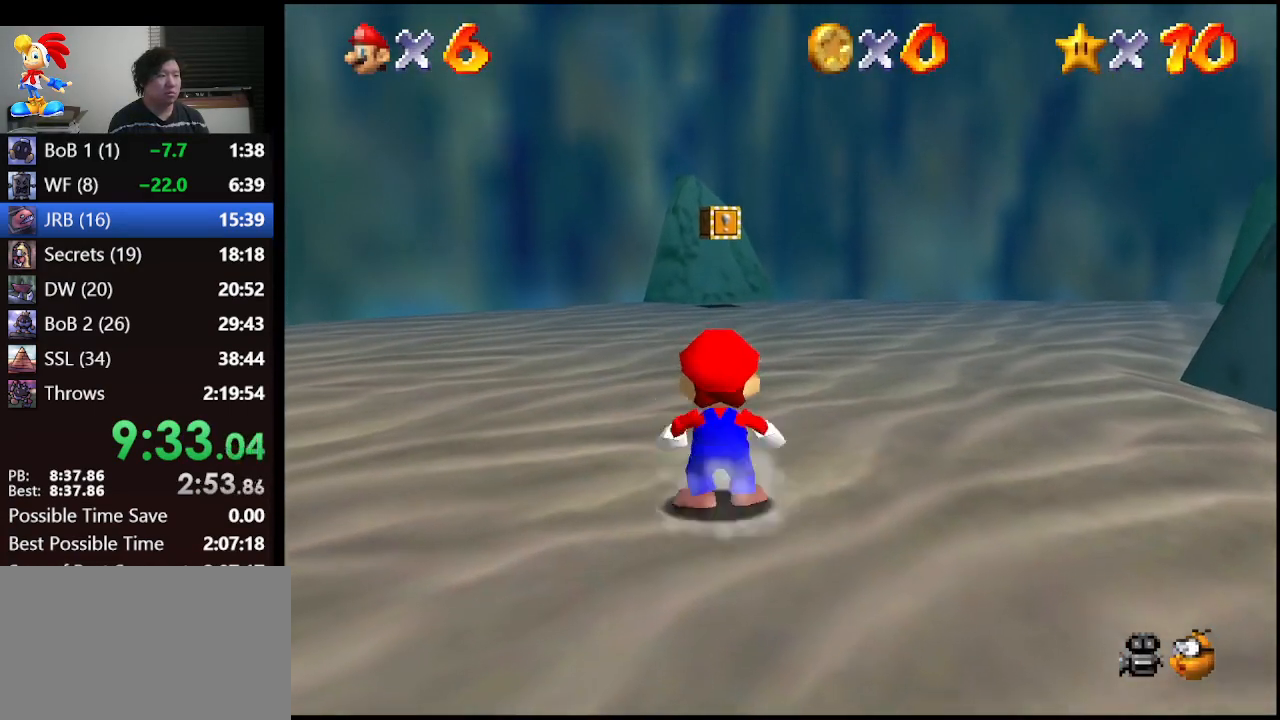
{"buttons": ["Z"], "left_stick": "up", "events": [[133, "A", "up"]]}
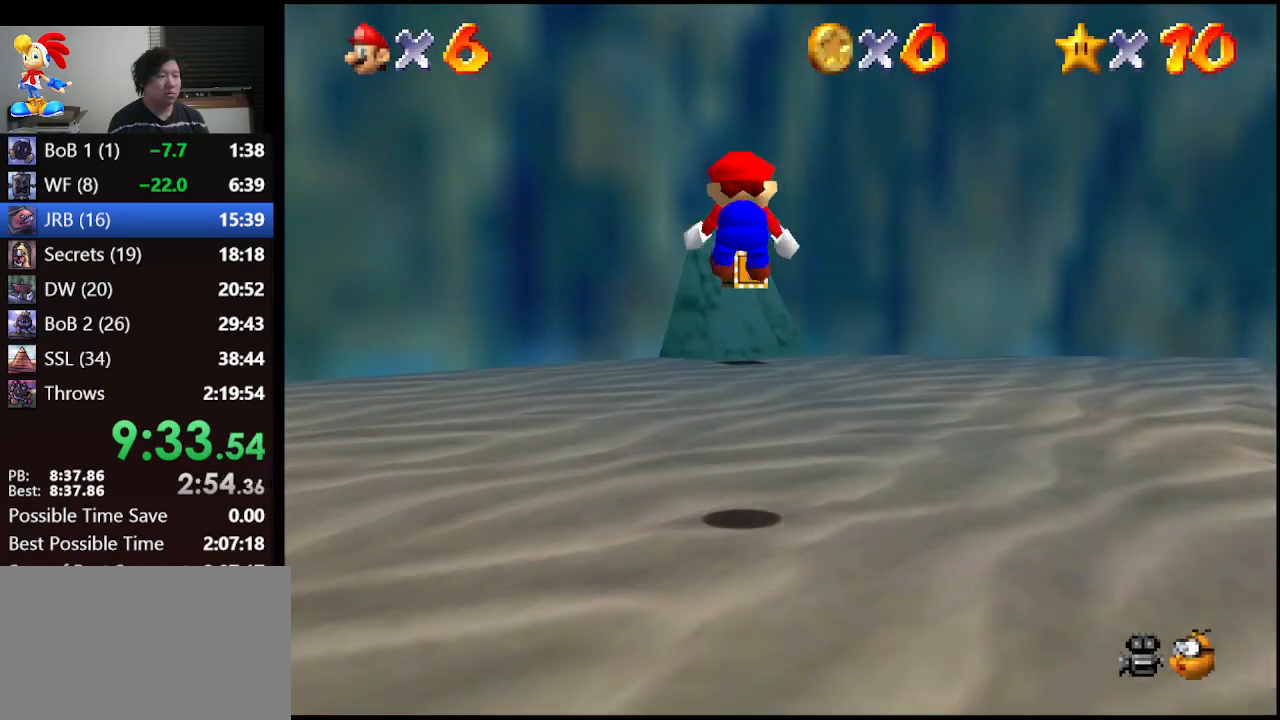
{"buttons": [], "left_stick": "up", "events": [[167, "C_DOWN", "down"], [267, "C_DOWN", "up"], [400, "Z", "up"]]}
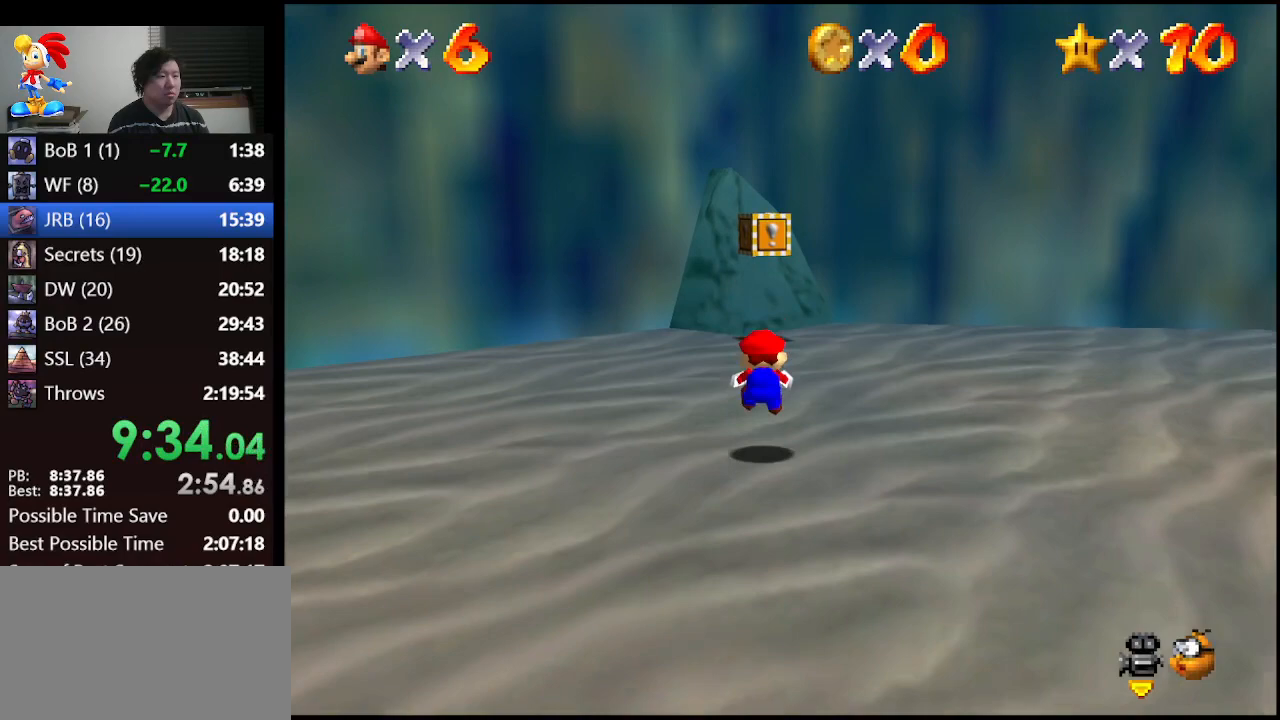
{"buttons": [], "left_stick": "up", "events": []}
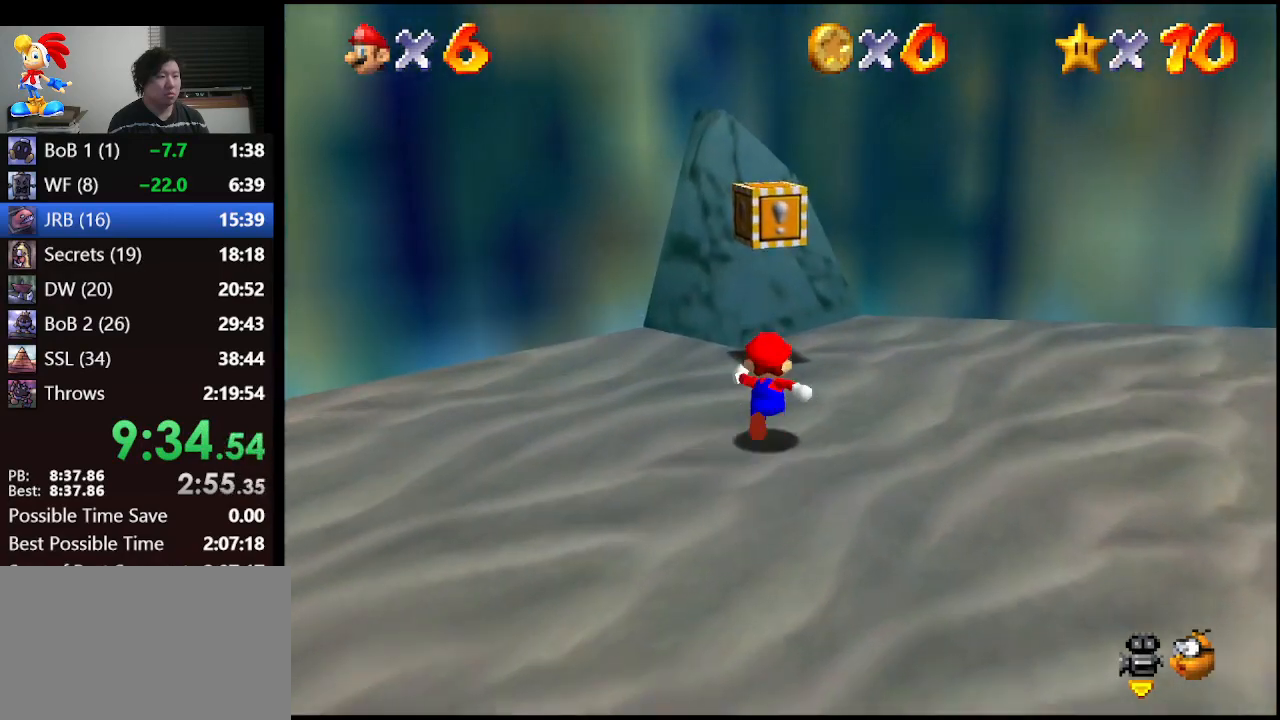
{"buttons": [], "left_stick": "center", "events": [[233, "left_stick", "down"], [300, "A", "down"], [467, "A", "up"], [467, "left_stick", "center"]]}
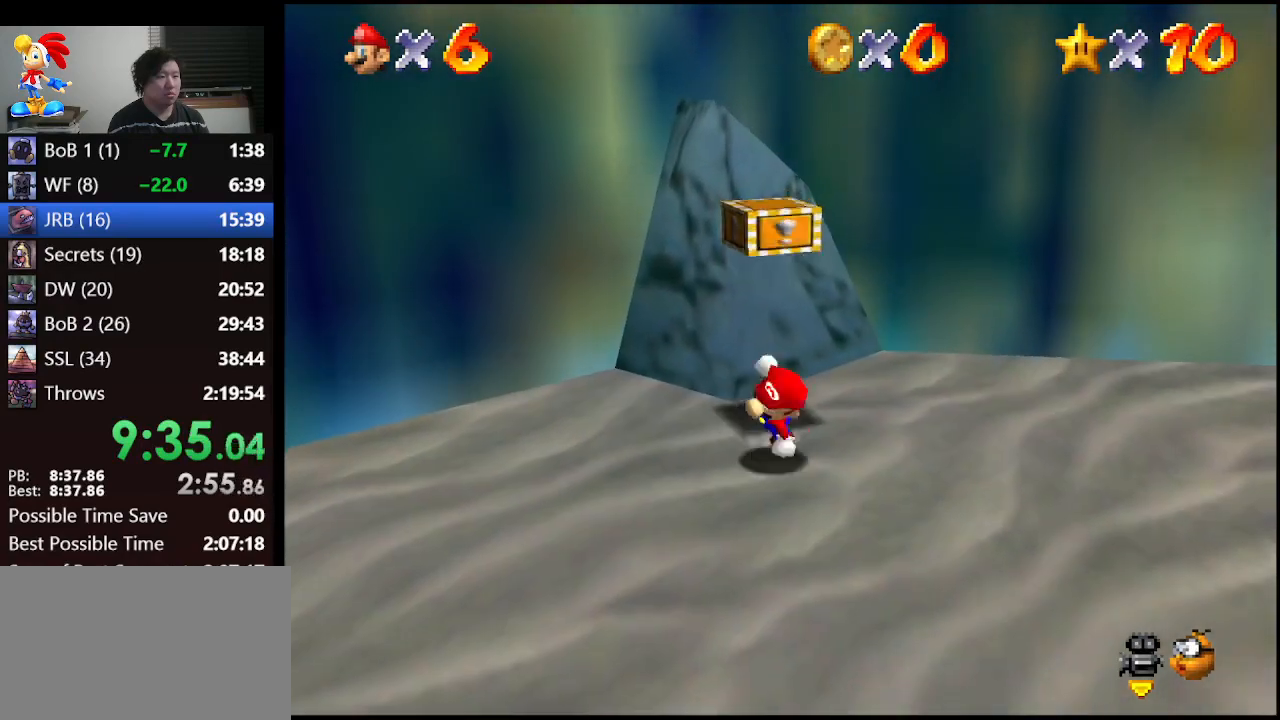
{"buttons": ["A"], "left_stick": "up", "events": [[233, "A", "down"], [333, "left_stick", "up"]]}
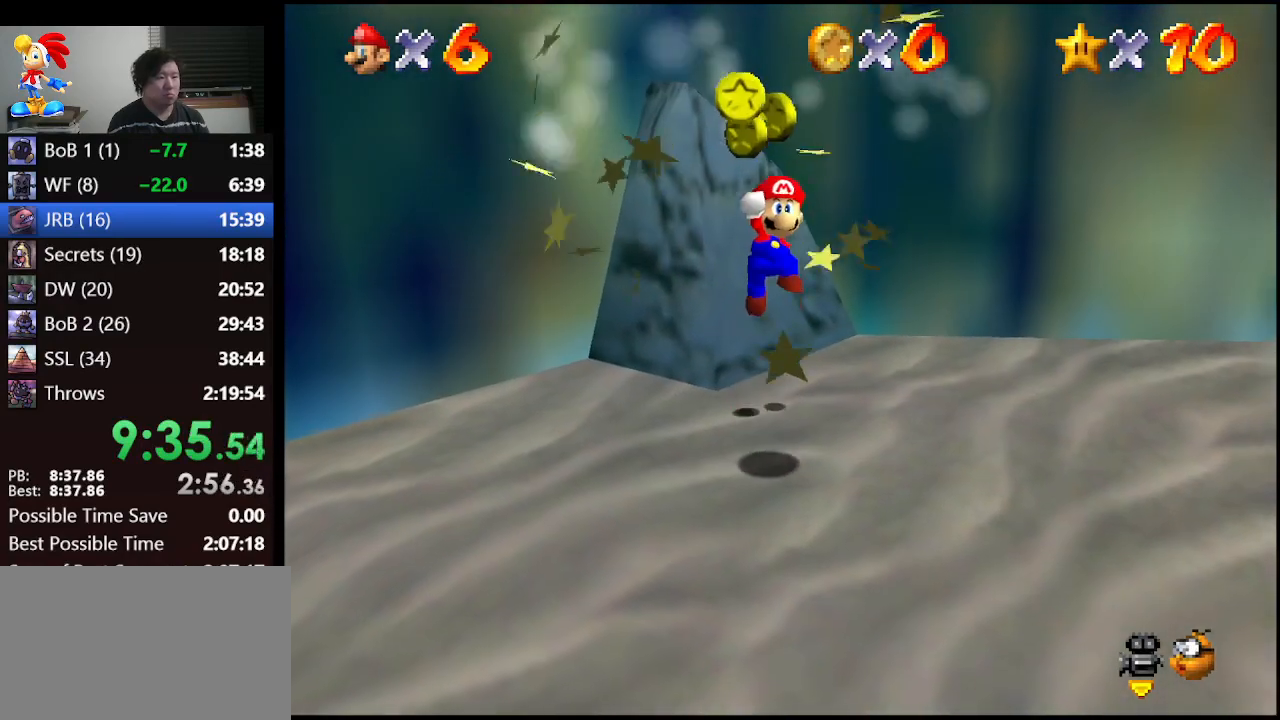
{"buttons": [], "left_stick": "down", "events": [[133, "B", "down"], [267, "A", "up"], [300, "B", "up"], [400, "left_stick", "down"]]}
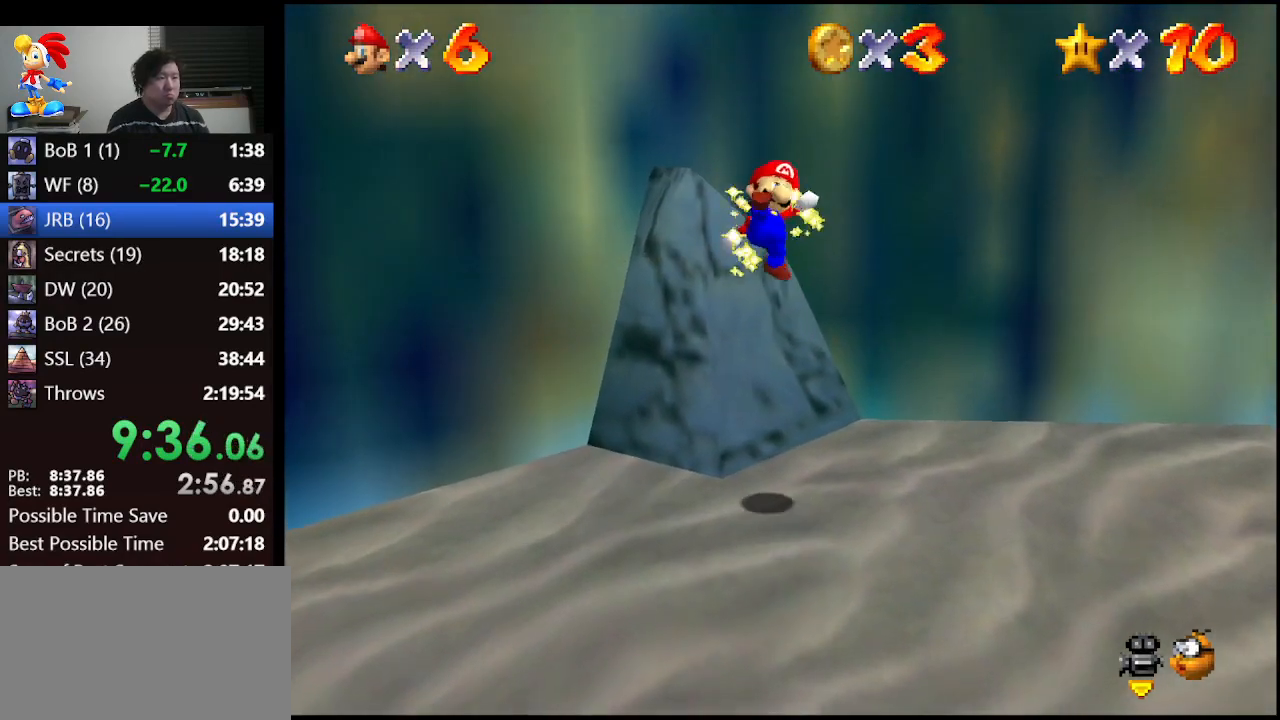
{"buttons": [], "left_stick": "down-right", "events": [[100, "left_stick", "down-right"], [200, "left_stick", "center"], [333, "left_stick", "down-right"]]}